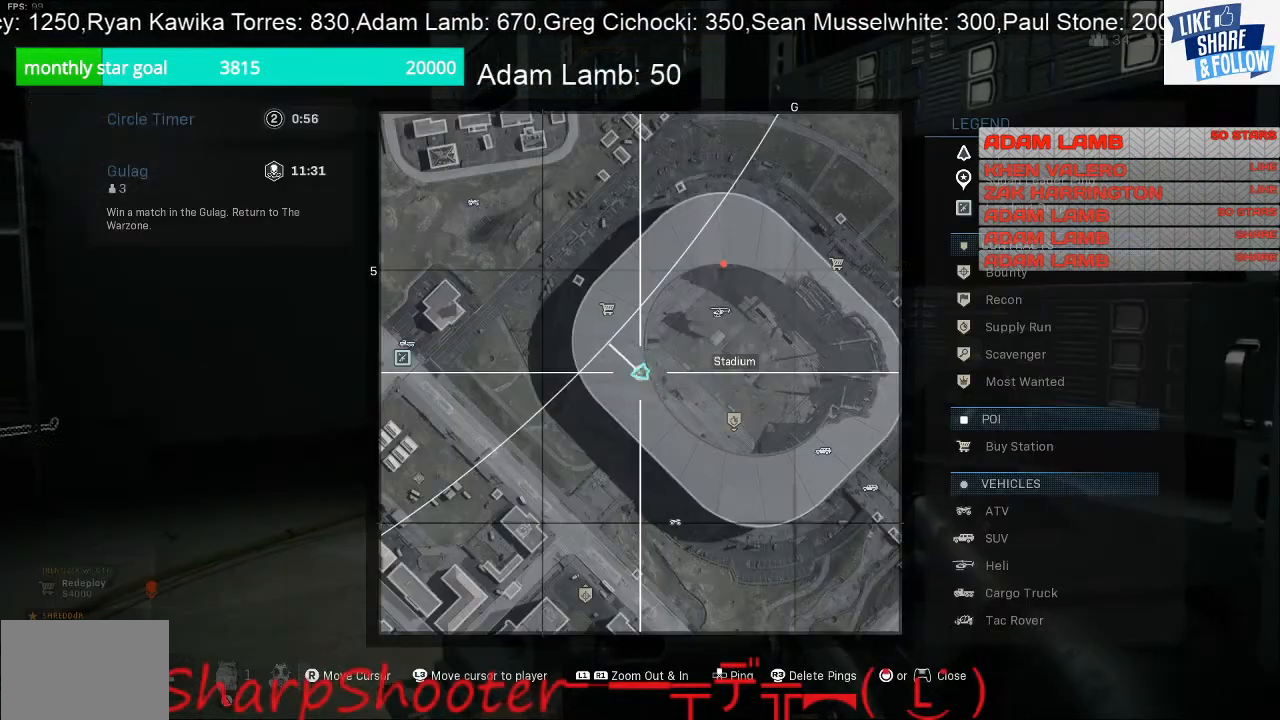
Gameplay with a controller (PlayStation layout); each line is a JSON object with the inputs held at the frame after it. "events" lists button and stick changes between this image and that frame as [ms after this image, input, new state], when the widget could be followed in between. Not read: L3 R1.
{"buttons": [], "left_stick": "center", "right_stick": "center", "events": [[367, "TOUCHPAD", "down"], [467, "TOUCHPAD", "up"]]}
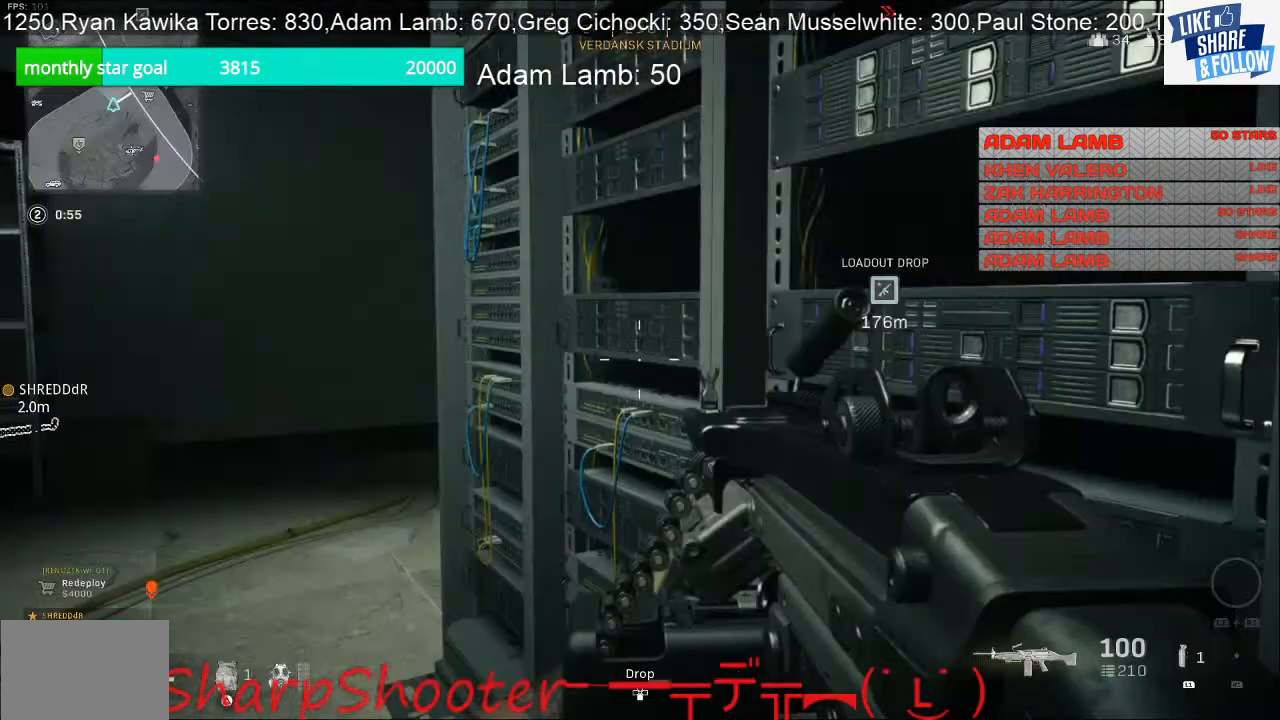
{"buttons": [], "left_stick": "center", "right_stick": "center", "events": []}
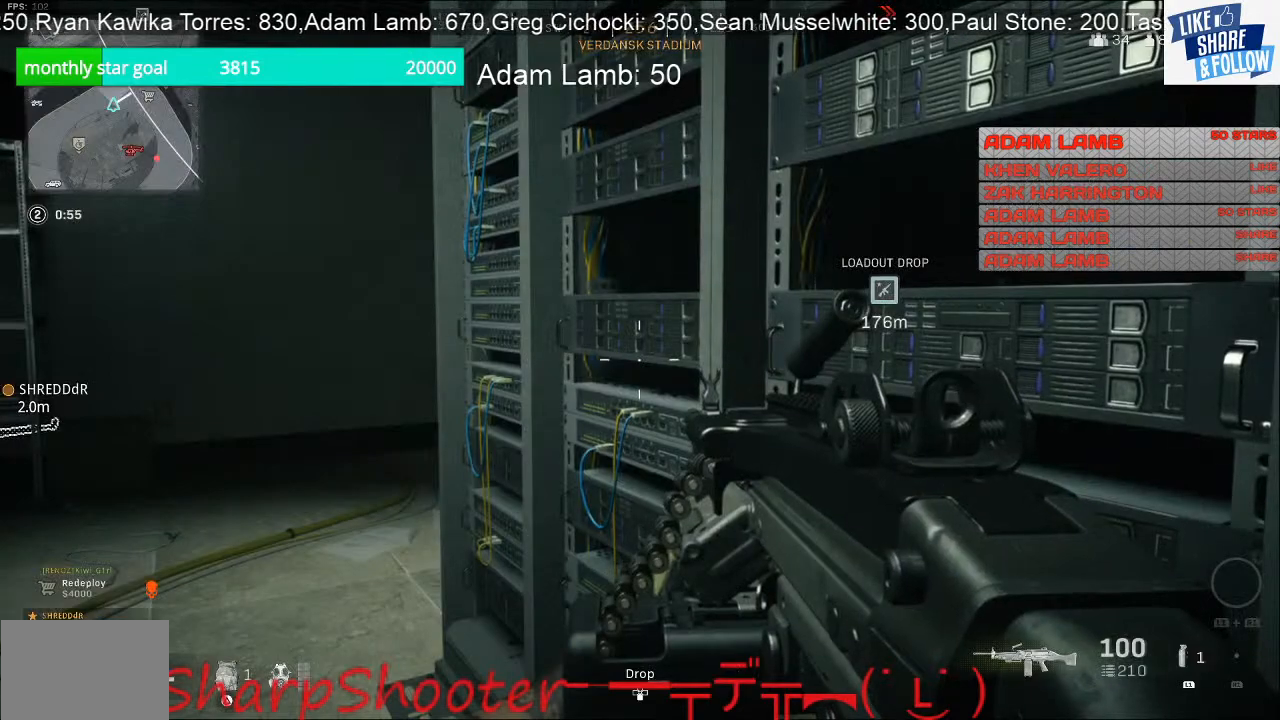
{"buttons": [], "left_stick": "left", "right_stick": "center", "events": [[267, "left_stick", "left"]]}
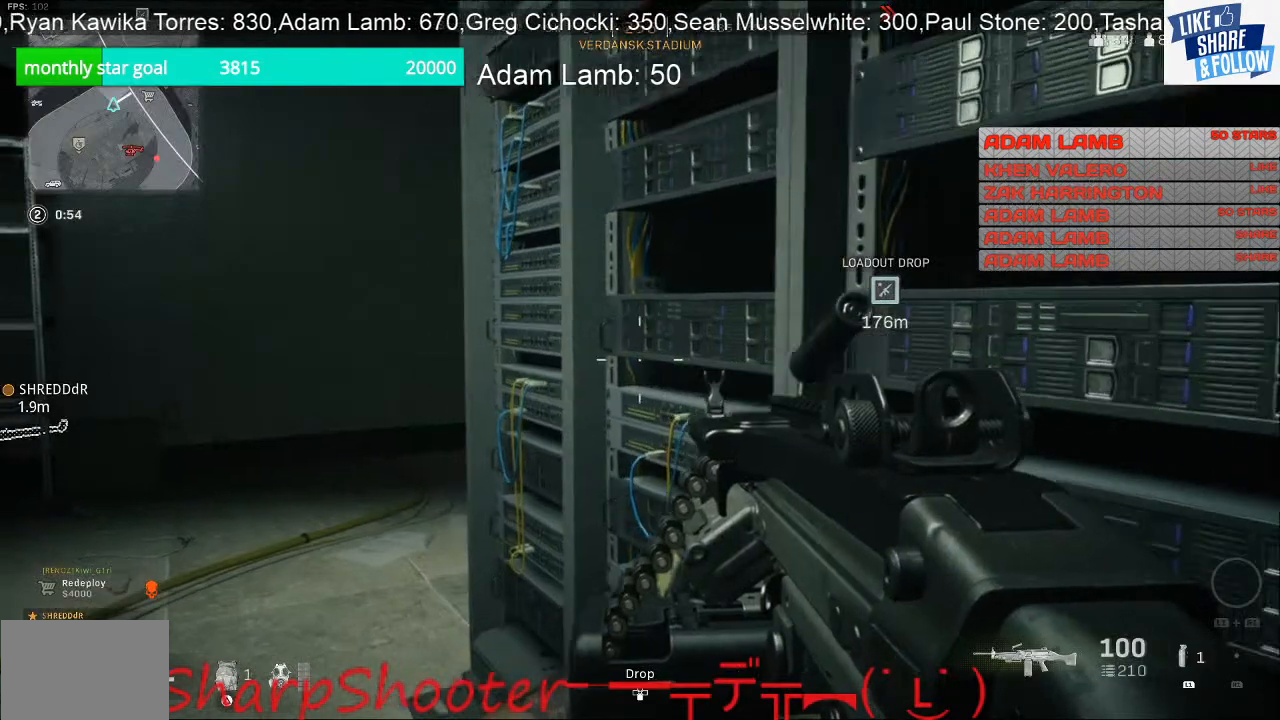
{"buttons": [], "left_stick": "up-left", "right_stick": "center", "events": [[233, "left_stick", "up-left"]]}
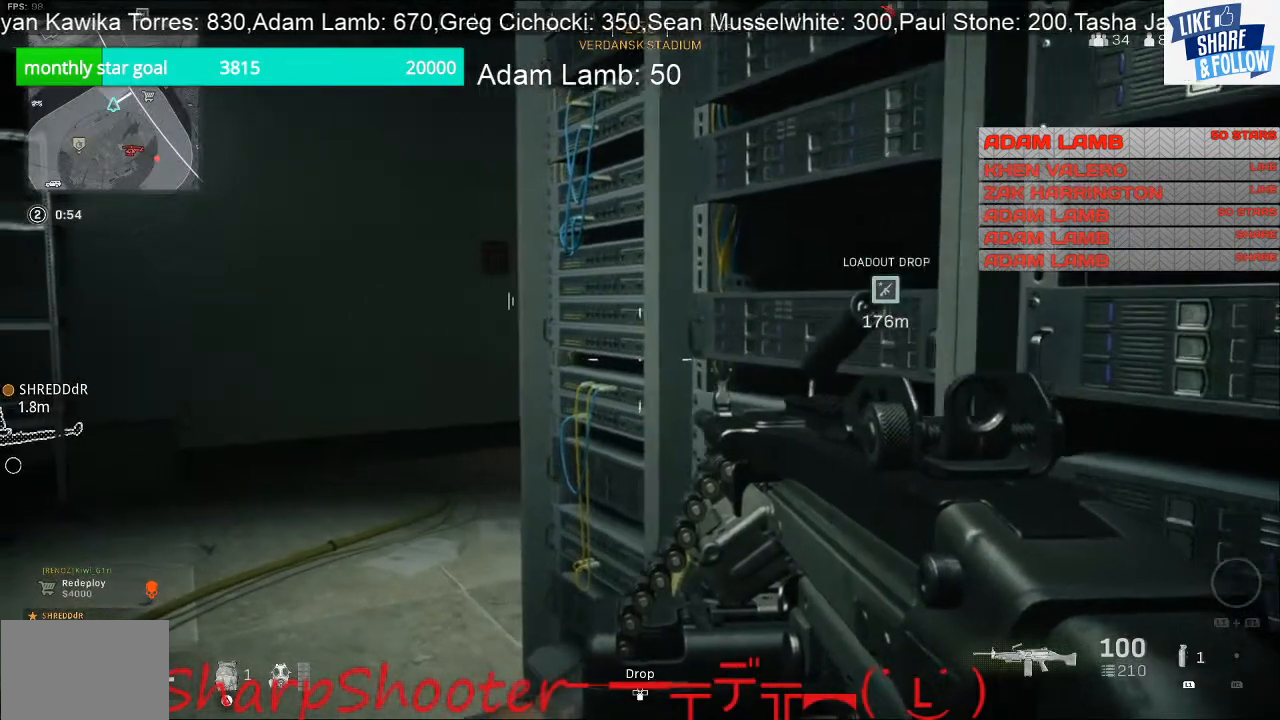
{"buttons": [], "left_stick": "up-left", "right_stick": "center", "events": []}
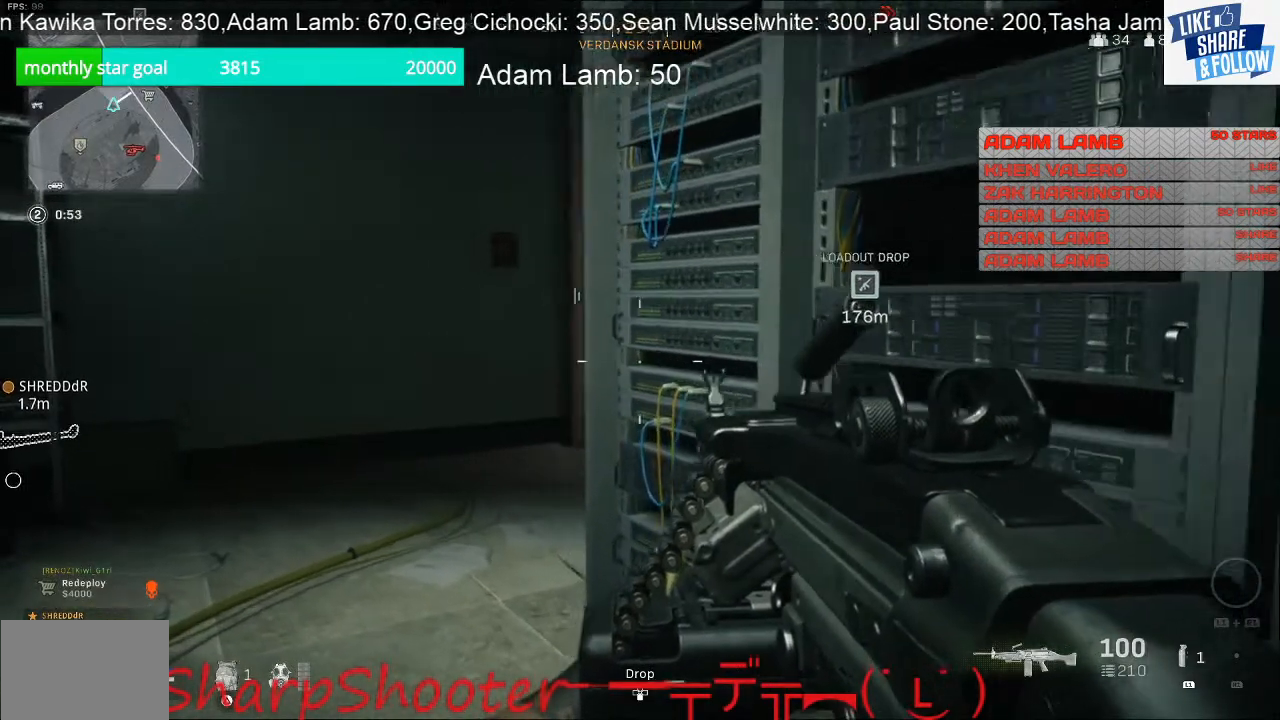
{"buttons": [], "left_stick": "up-left", "right_stick": "right", "events": [[200, "right_stick", "right"]]}
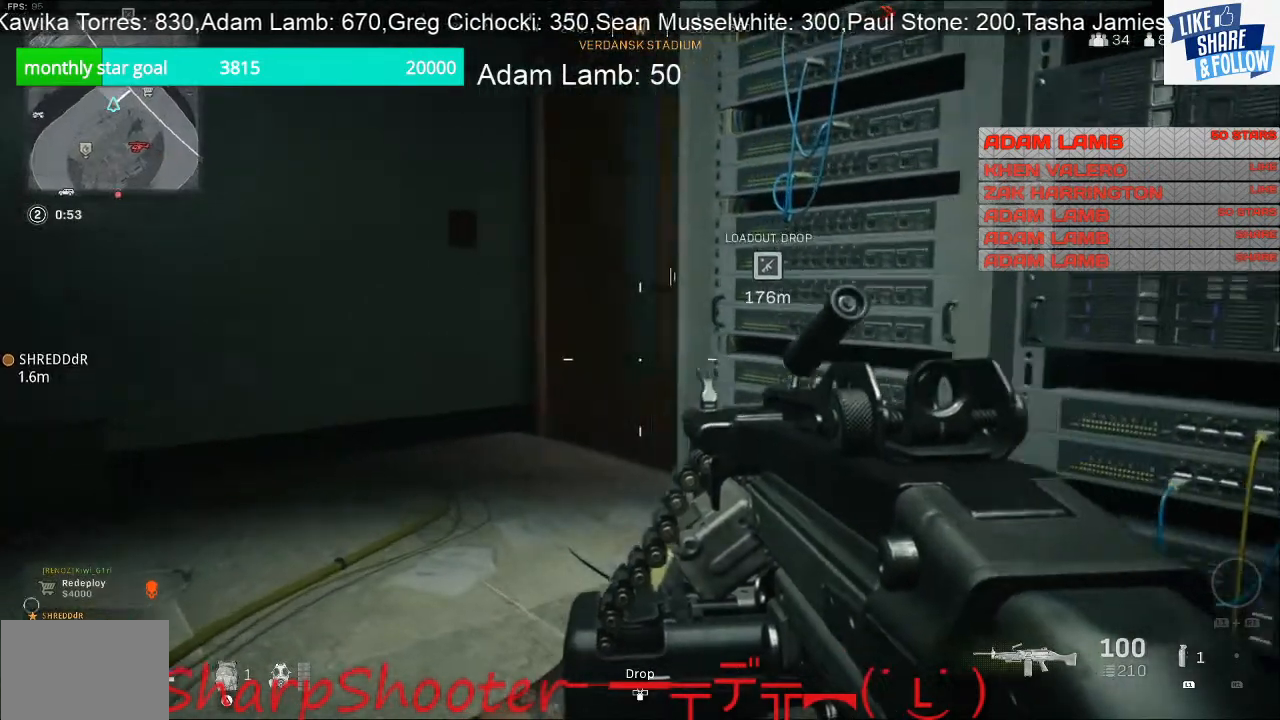
{"buttons": [], "left_stick": "up-left", "right_stick": "right", "events": []}
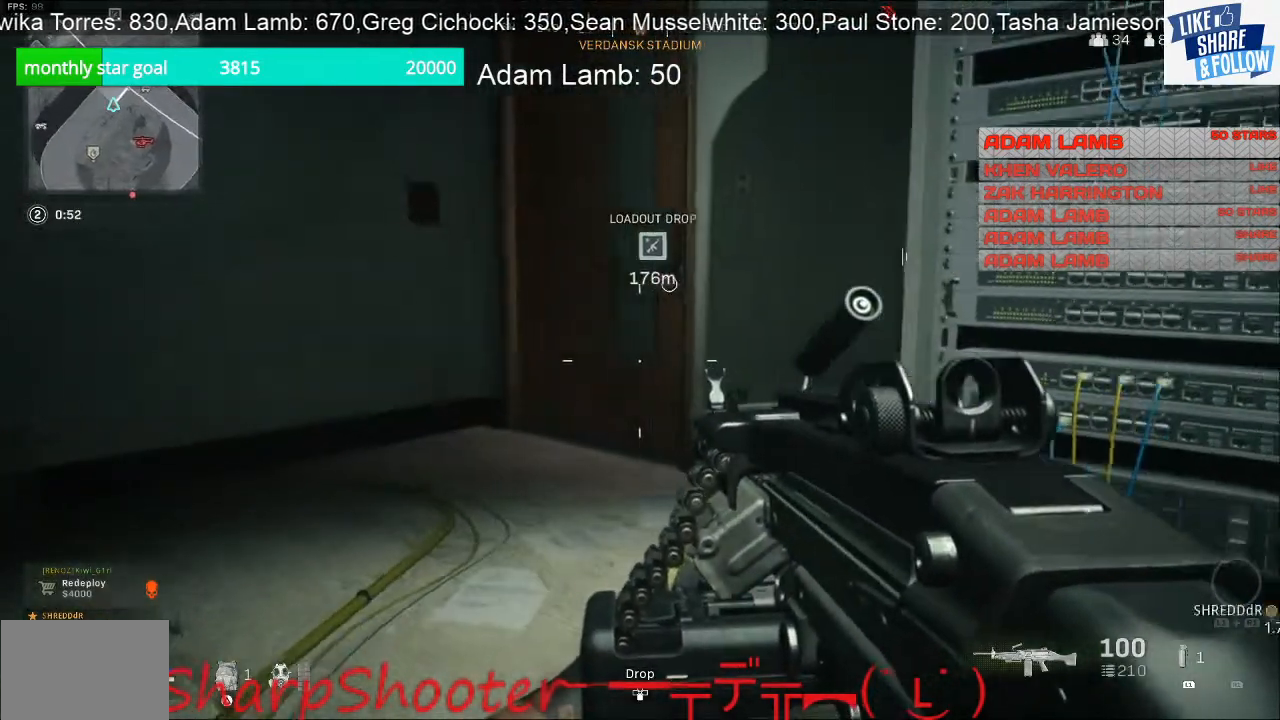
{"buttons": [], "left_stick": "up-left", "right_stick": "right", "events": []}
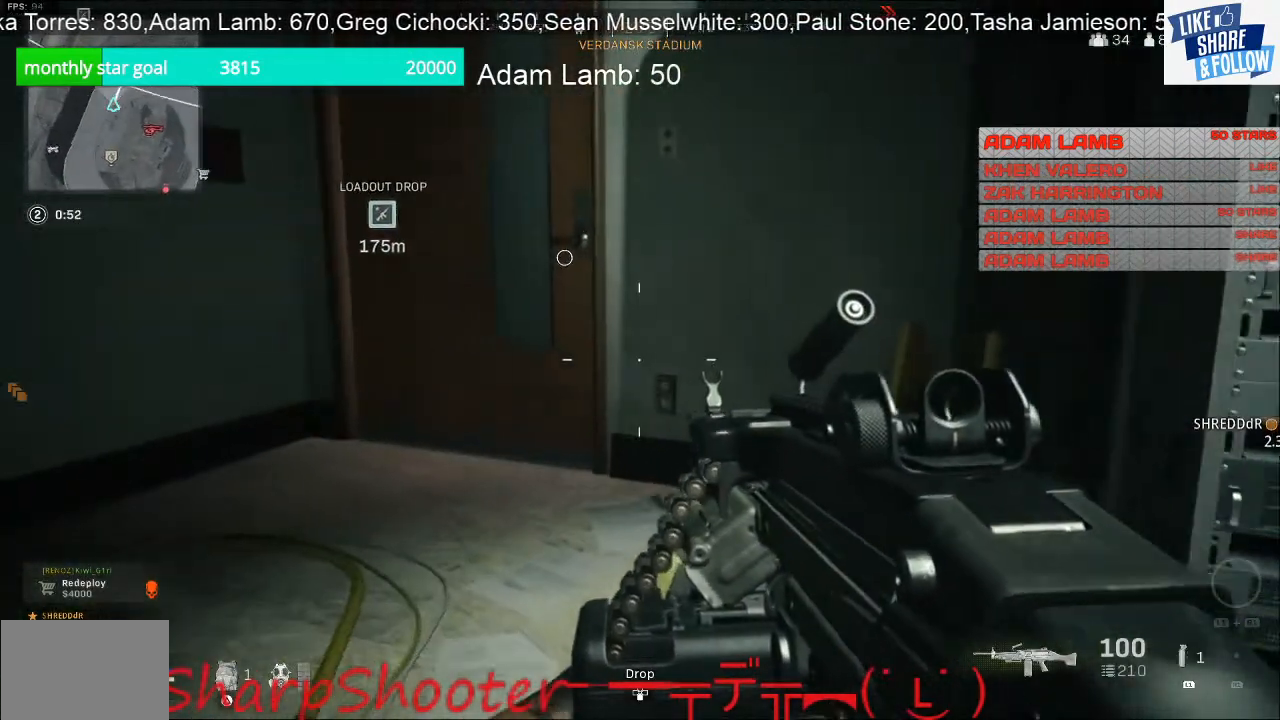
{"buttons": [], "left_stick": "up-left", "right_stick": "center", "events": [[200, "right_stick", "center"]]}
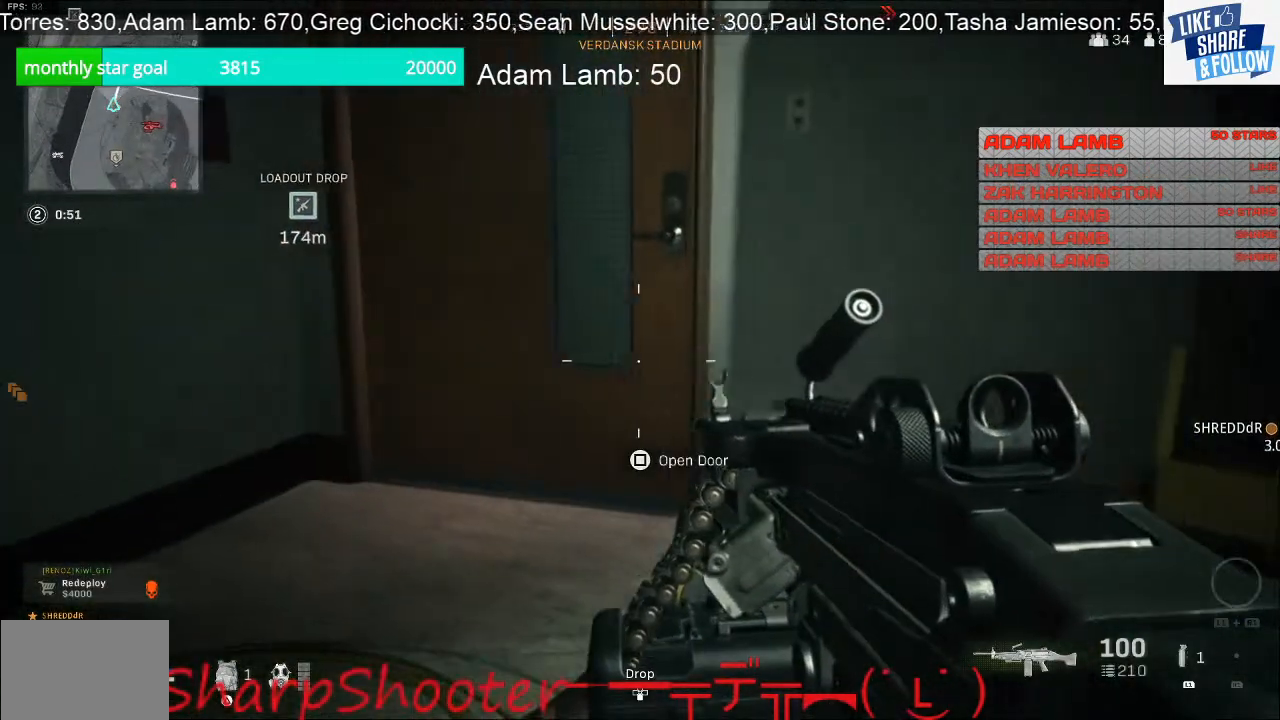
{"buttons": [], "left_stick": "up", "right_stick": "center", "events": [[200, "left_stick", "up"]]}
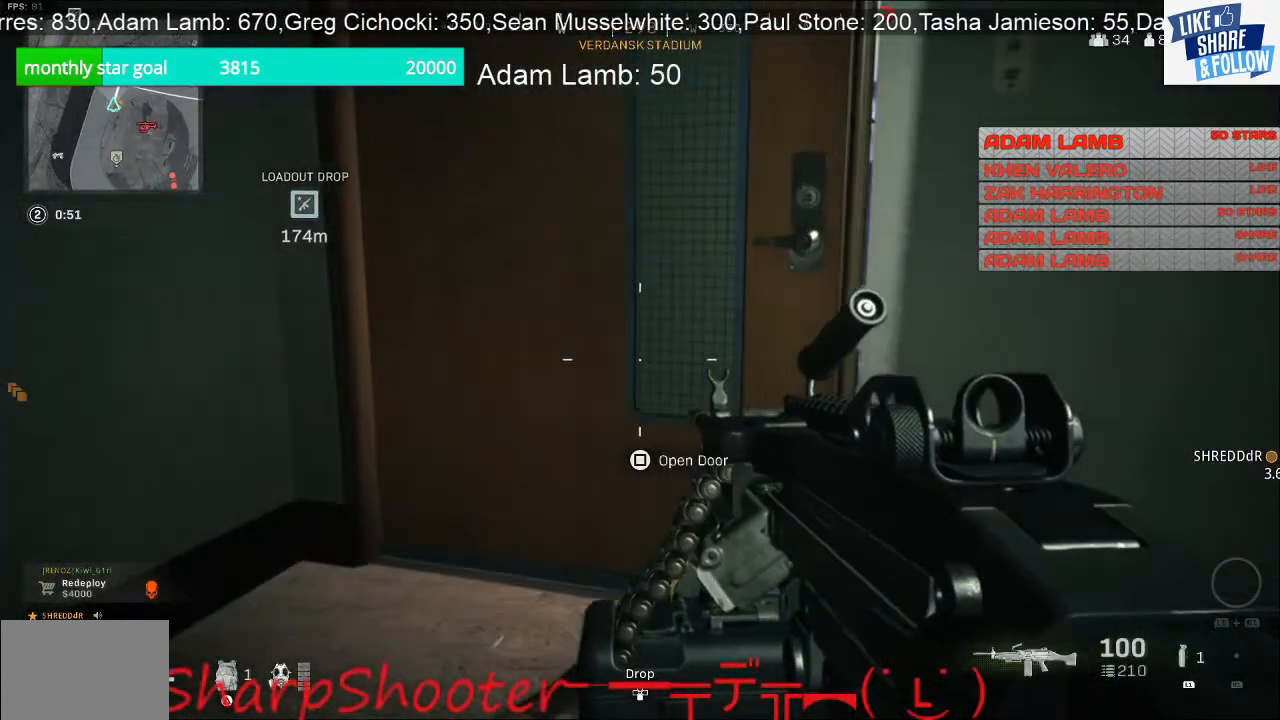
{"buttons": ["SQUARE"], "left_stick": "center", "right_stick": "center", "events": [[100, "SQUARE", "down"], [100, "left_stick", "up-right"], [300, "left_stick", "right"], [500, "left_stick", "center"]]}
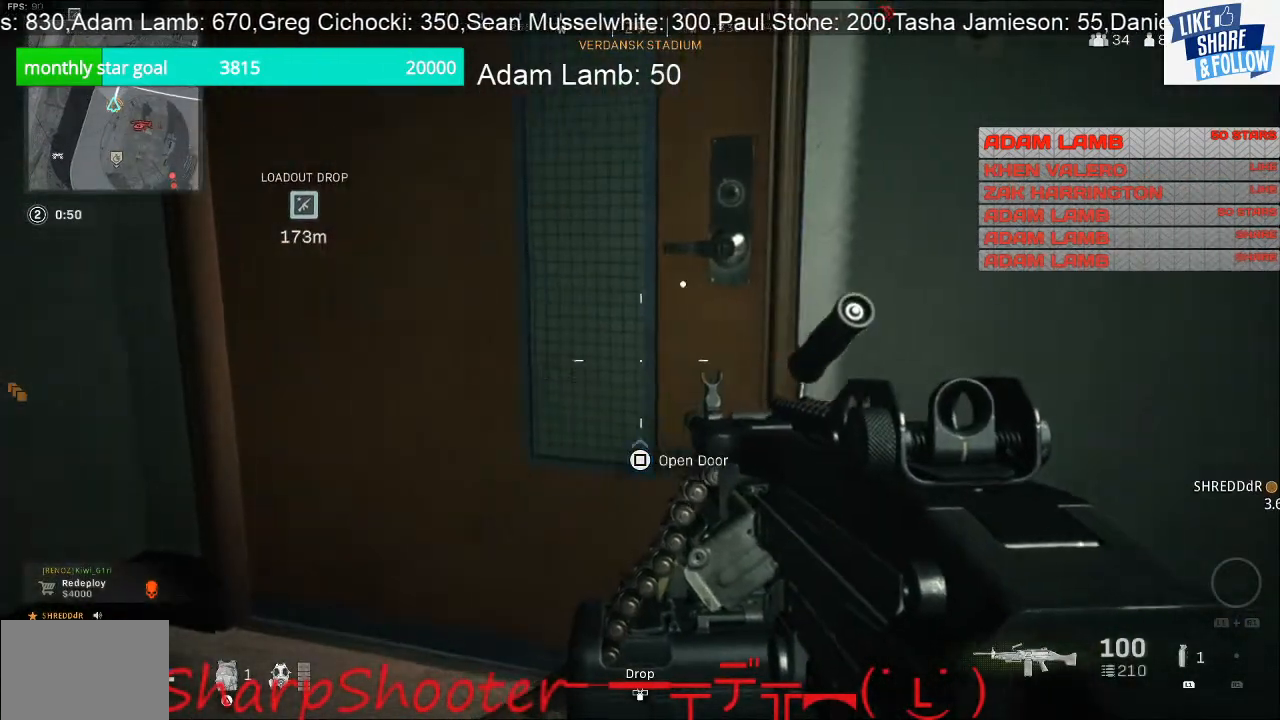
{"buttons": [], "left_stick": "down-right", "right_stick": "center", "events": [[233, "SQUARE", "up"], [467, "left_stick", "down-right"]]}
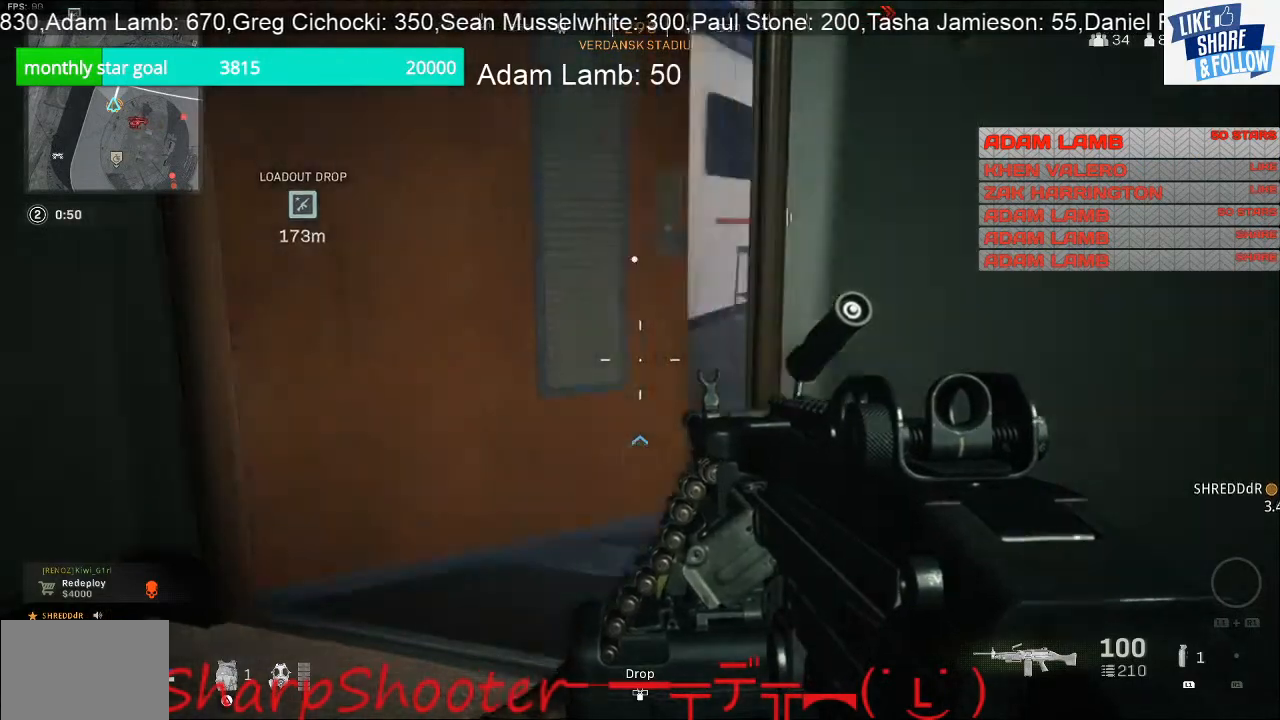
{"buttons": ["L2"], "left_stick": "left", "right_stick": "right", "events": [[133, "left_stick", "center"], [200, "left_stick", "left"], [300, "right_stick", "right"], [500, "L2", "down"]]}
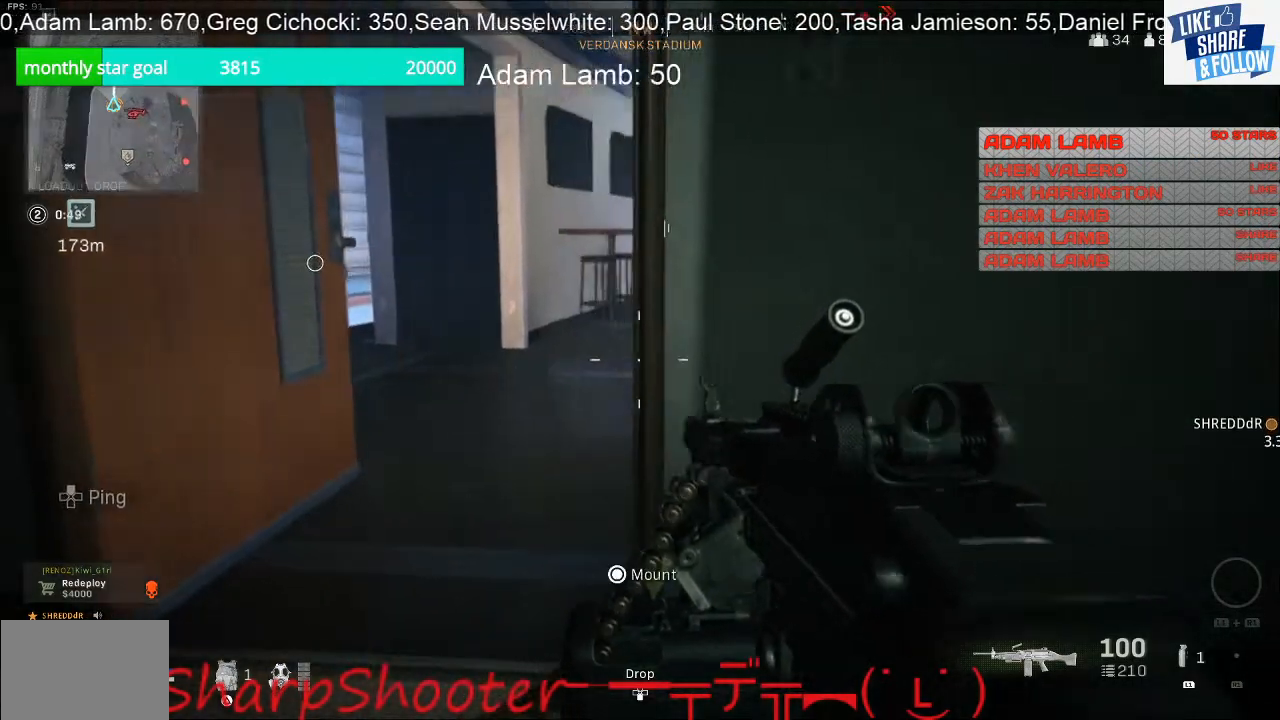
{"buttons": ["L2"], "left_stick": "left", "right_stick": "right", "events": []}
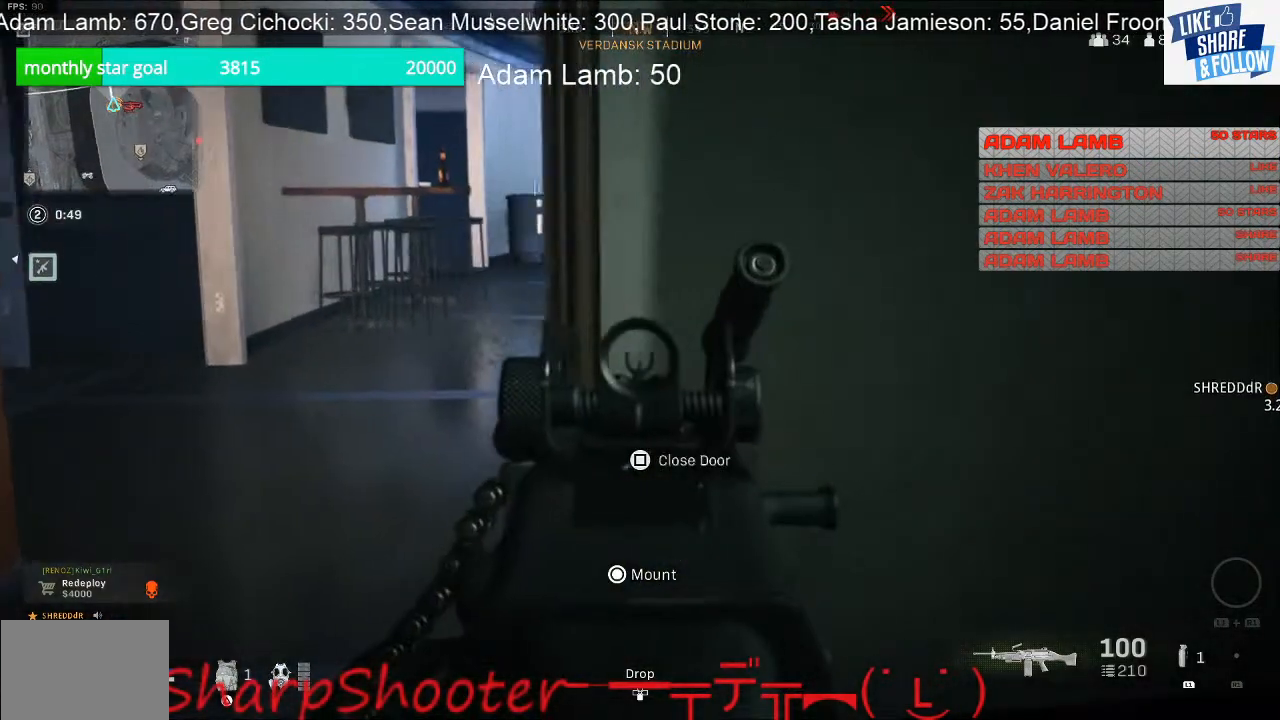
{"buttons": ["L2"], "left_stick": "center", "right_stick": "up", "events": [[167, "right_stick", "center"], [267, "right_stick", "up-left"], [400, "right_stick", "up"], [433, "left_stick", "center"]]}
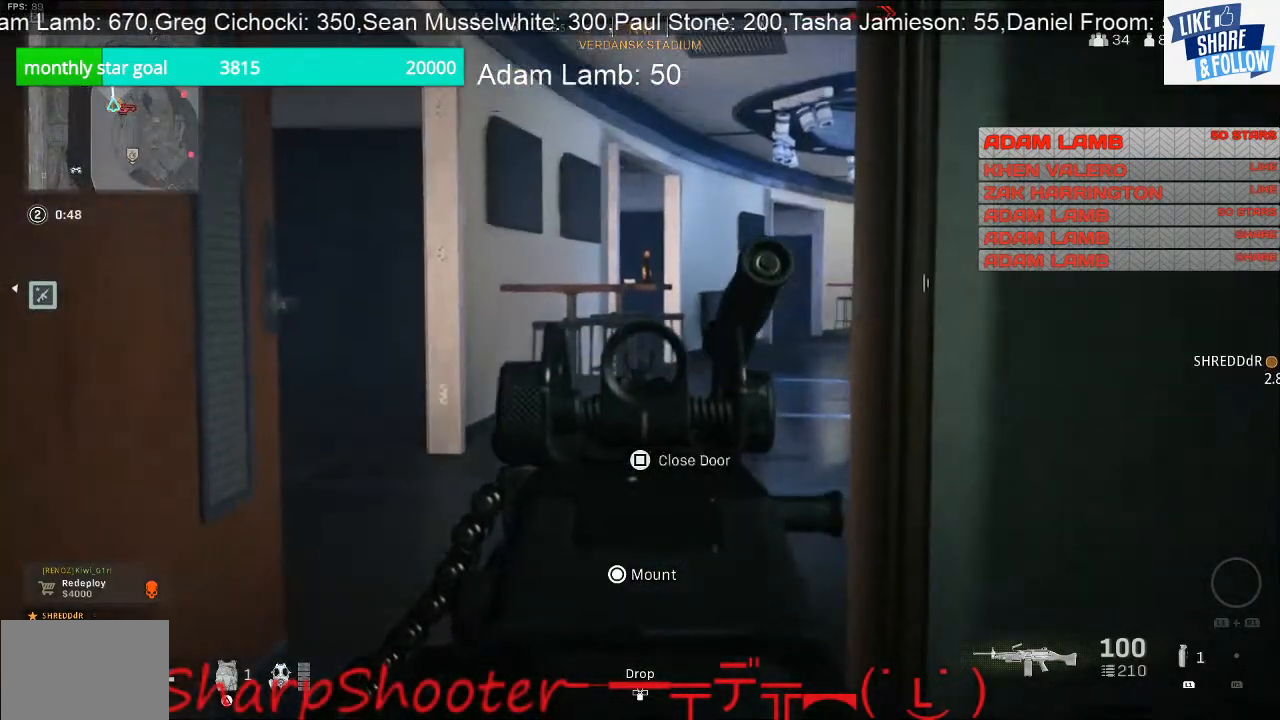
{"buttons": ["L2"], "left_stick": "left", "right_stick": "right", "events": [[33, "right_stick", "center"], [100, "left_stick", "left"], [100, "right_stick", "right"]]}
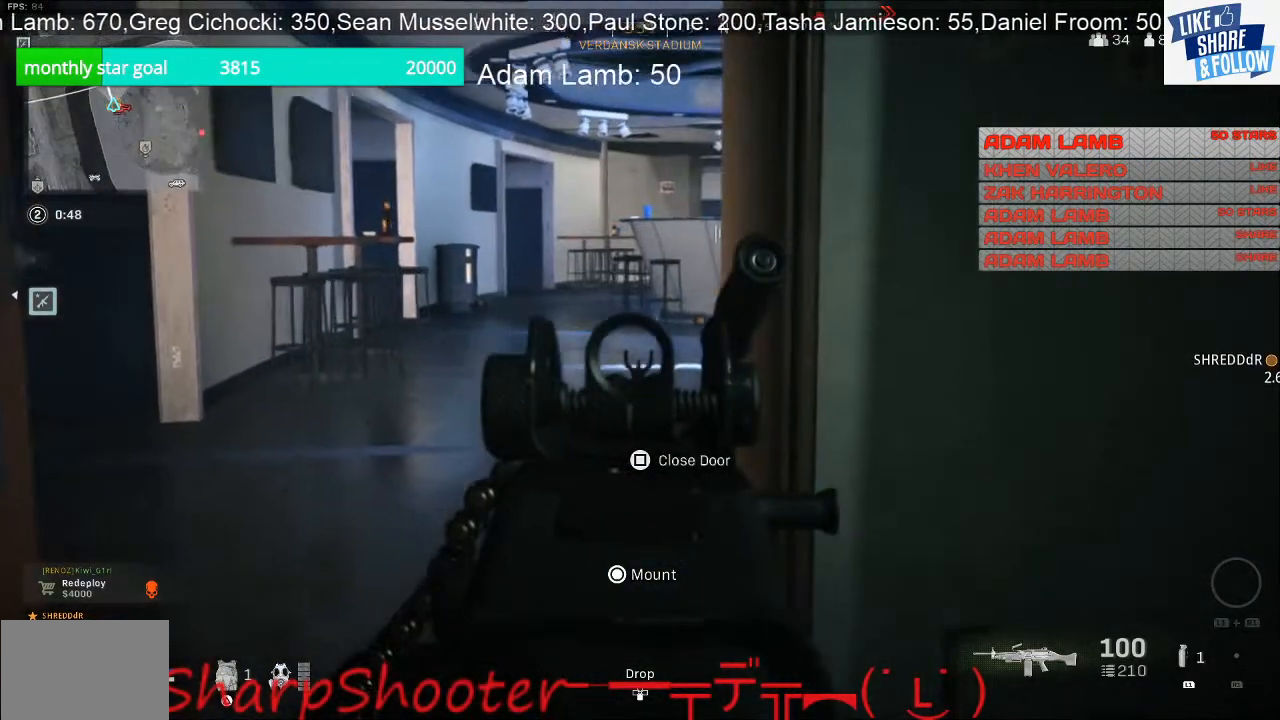
{"buttons": ["L2"], "left_stick": "left", "right_stick": "right", "events": []}
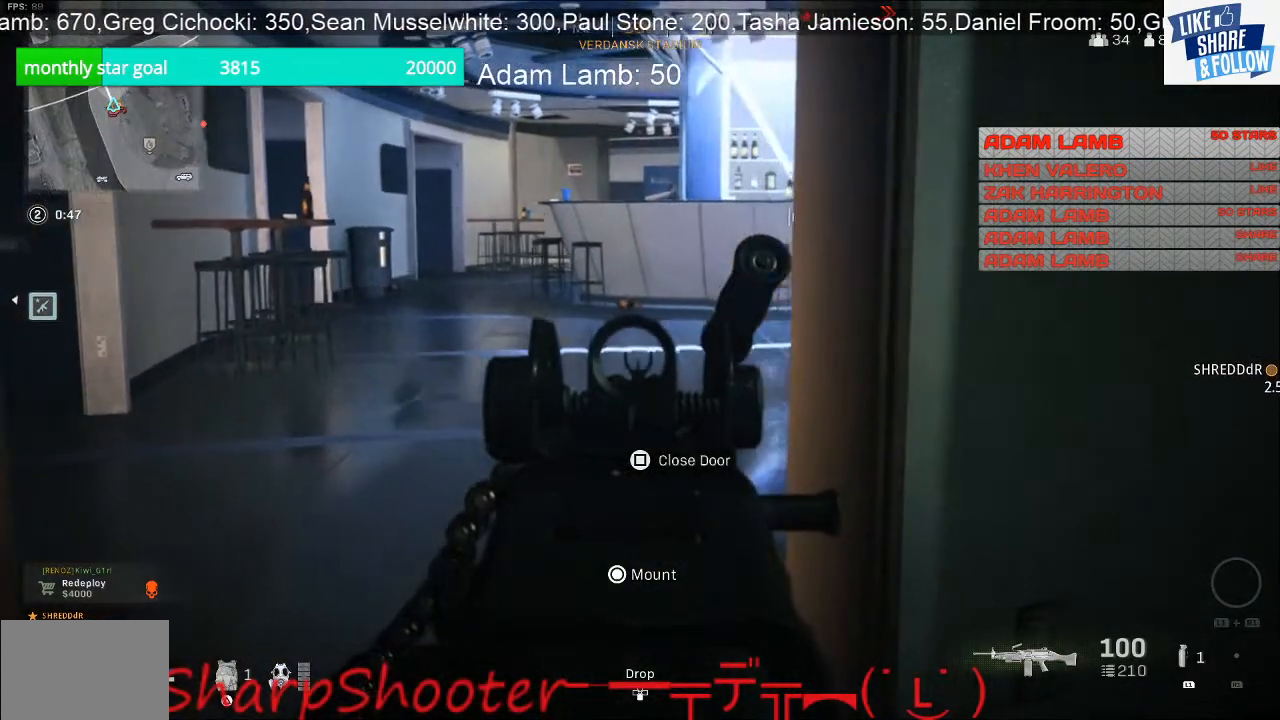
{"buttons": ["L2"], "left_stick": "left", "right_stick": "right", "events": []}
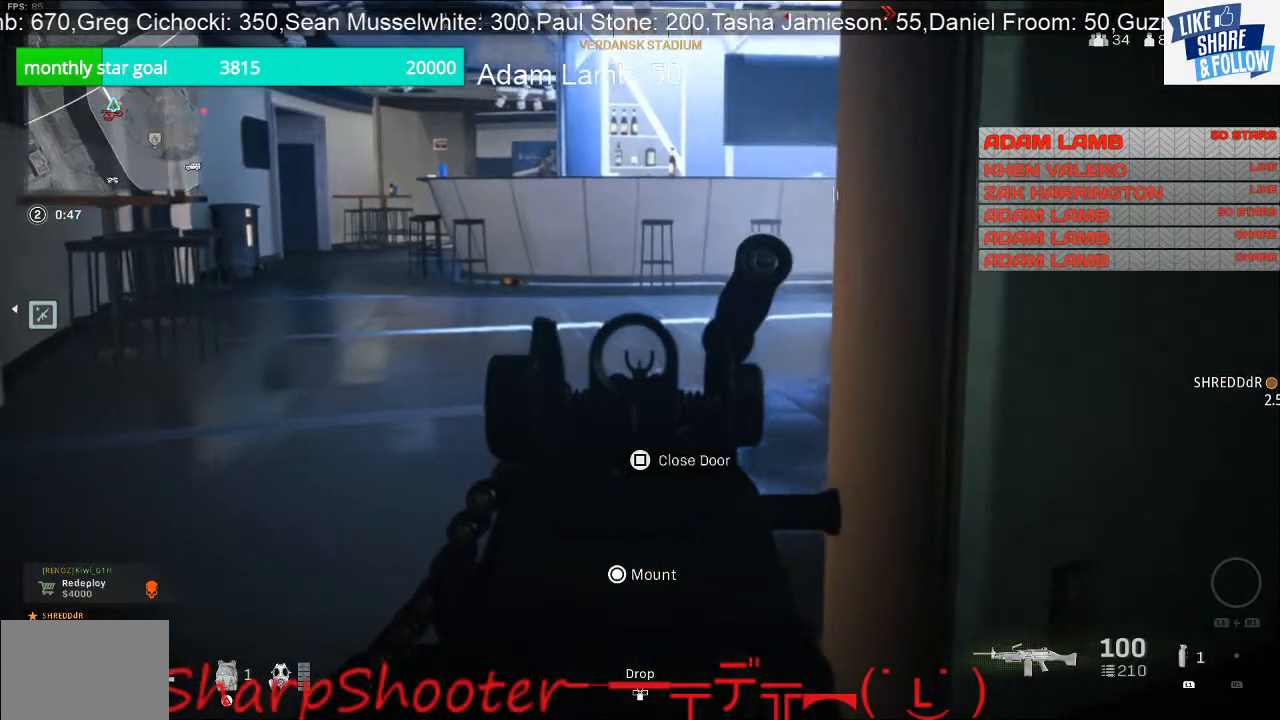
{"buttons": ["L2"], "left_stick": "left", "right_stick": "center", "events": [[433, "right_stick", "center"]]}
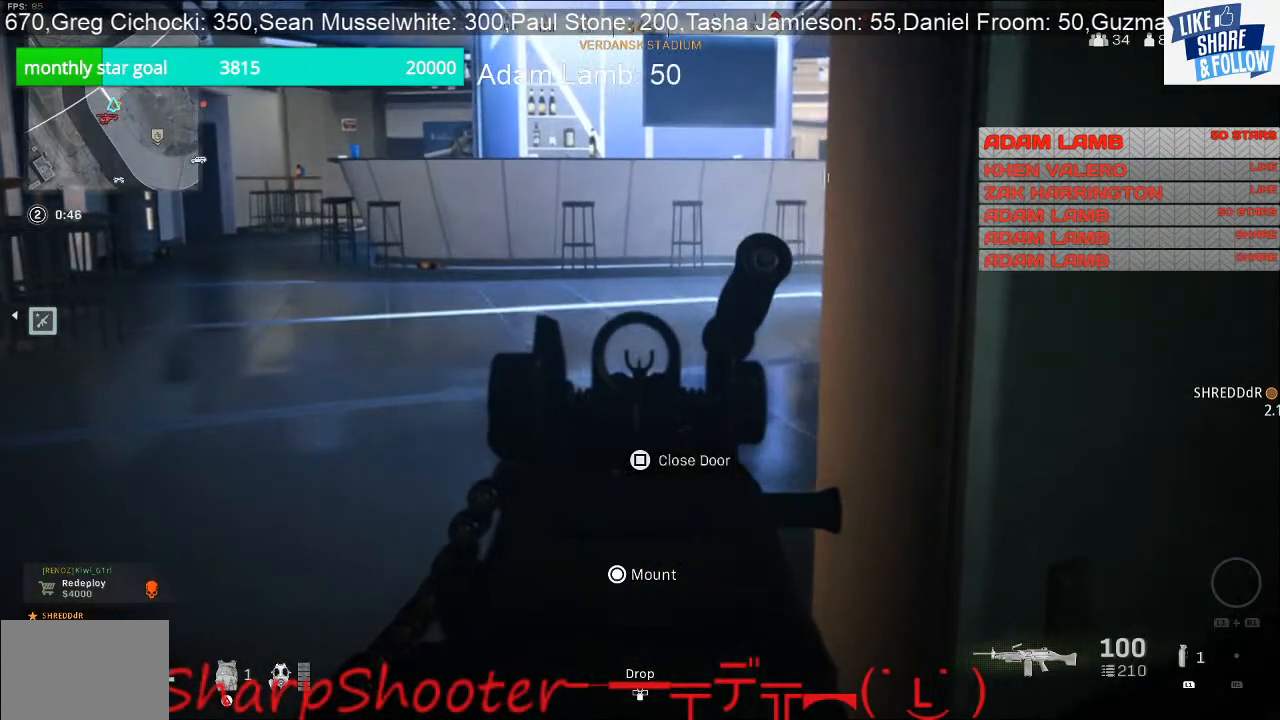
{"buttons": ["L2"], "left_stick": "left", "right_stick": "right", "events": [[433, "right_stick", "right"]]}
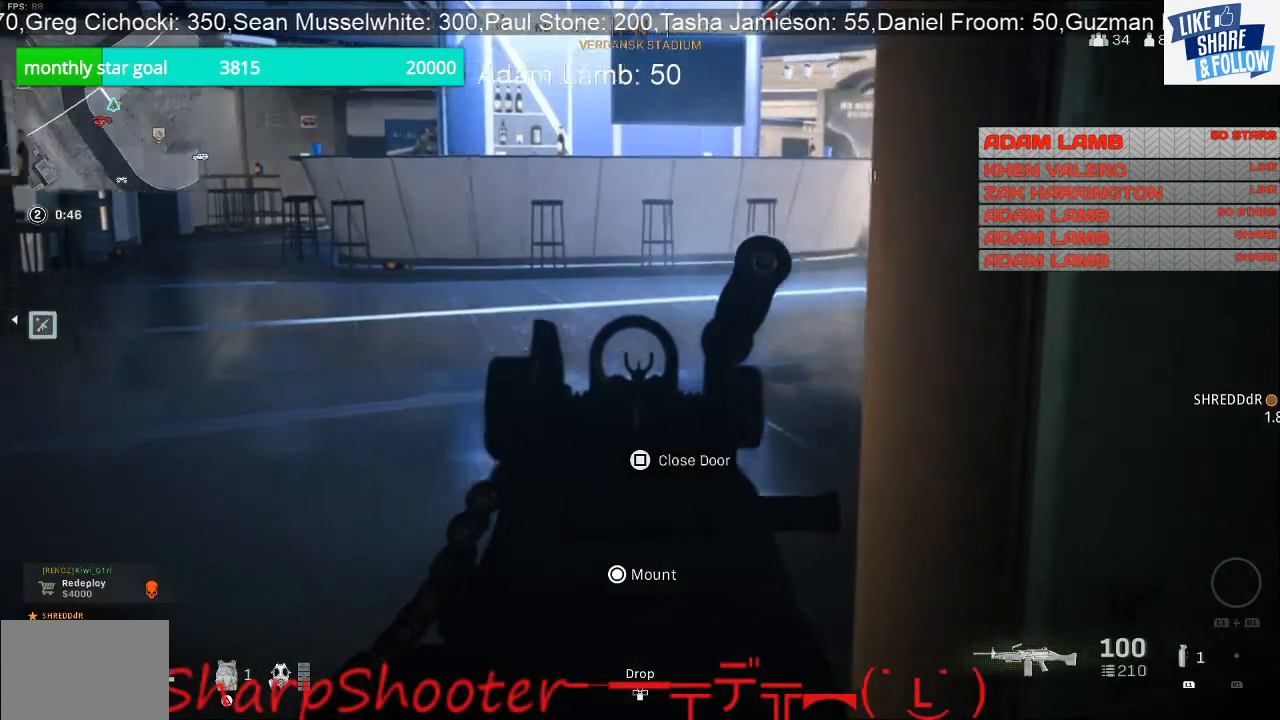
{"buttons": ["L2"], "left_stick": "left", "right_stick": "center", "events": [[367, "right_stick", "center"]]}
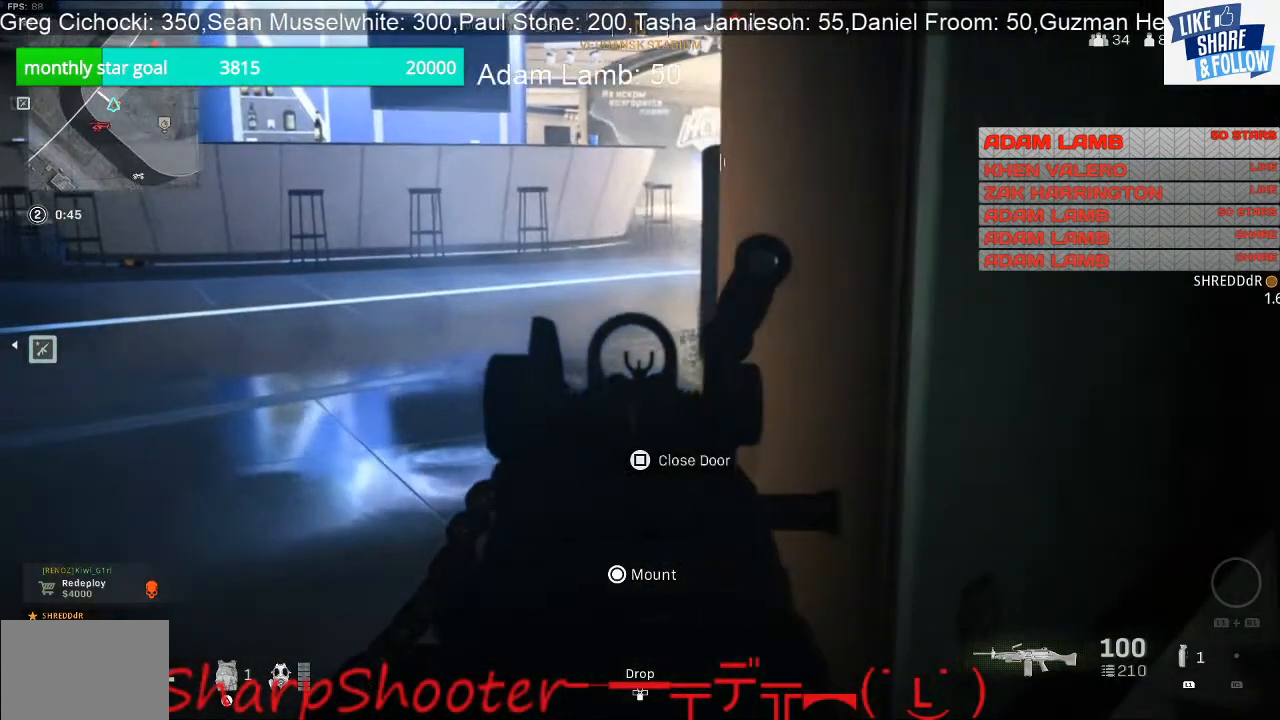
{"buttons": [], "left_stick": "down-right", "right_stick": "center", "events": [[100, "right_stick", "right"], [433, "right_stick", "center"], [500, "L2", "up"], [500, "left_stick", "down-right"]]}
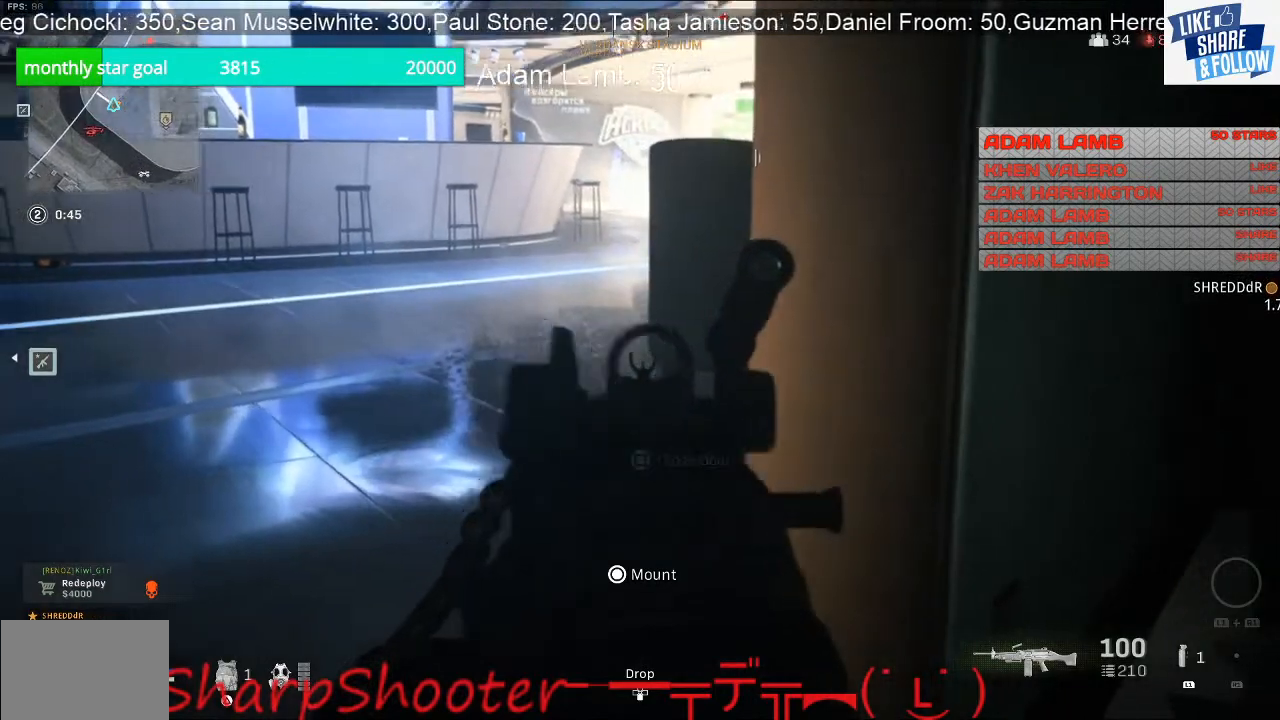
{"buttons": [], "left_stick": "down-right", "right_stick": "left", "events": [[100, "right_stick", "left"]]}
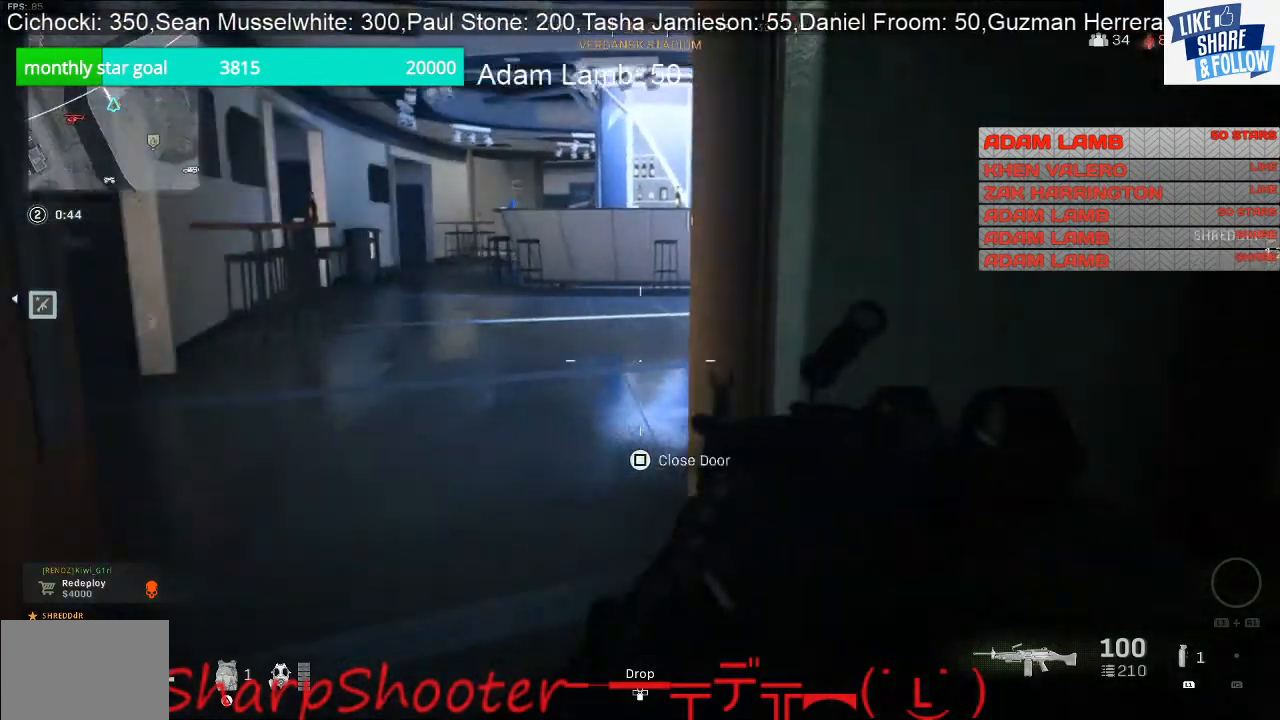
{"buttons": [], "left_stick": "down-right", "right_stick": "left", "events": []}
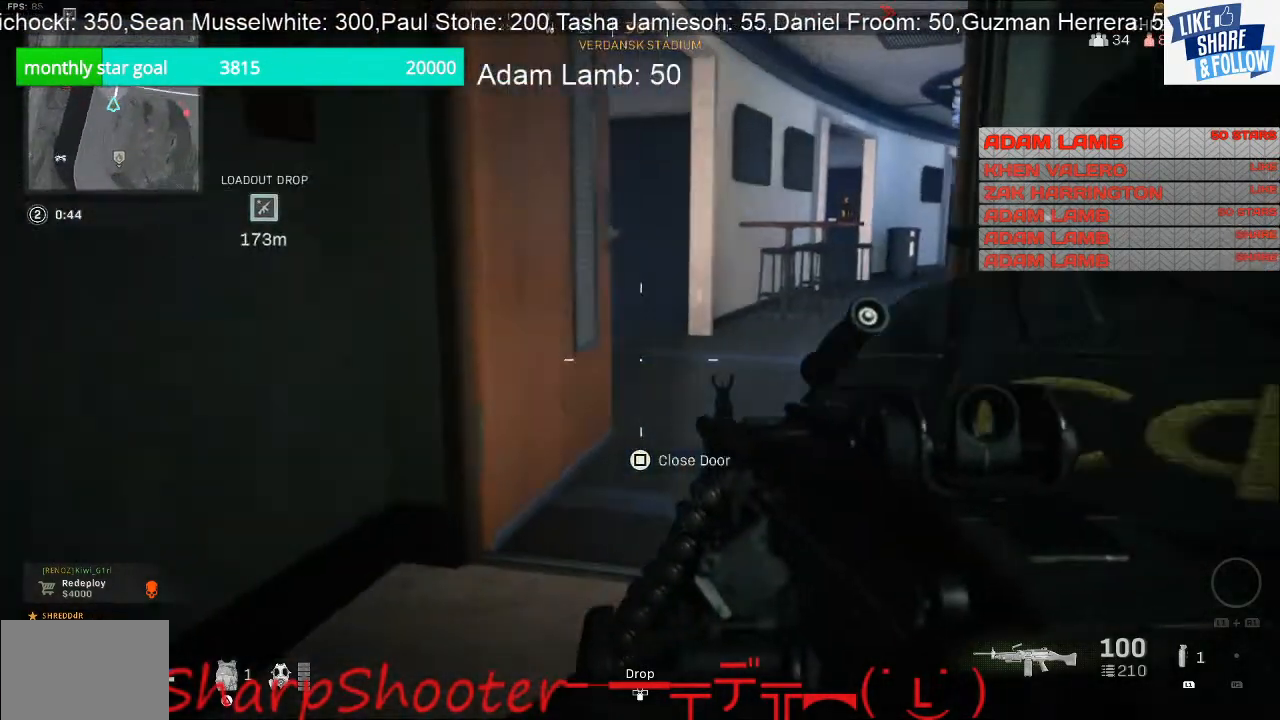
{"buttons": [], "left_stick": "right", "right_stick": "center", "events": [[300, "left_stick", "right"], [467, "right_stick", "center"]]}
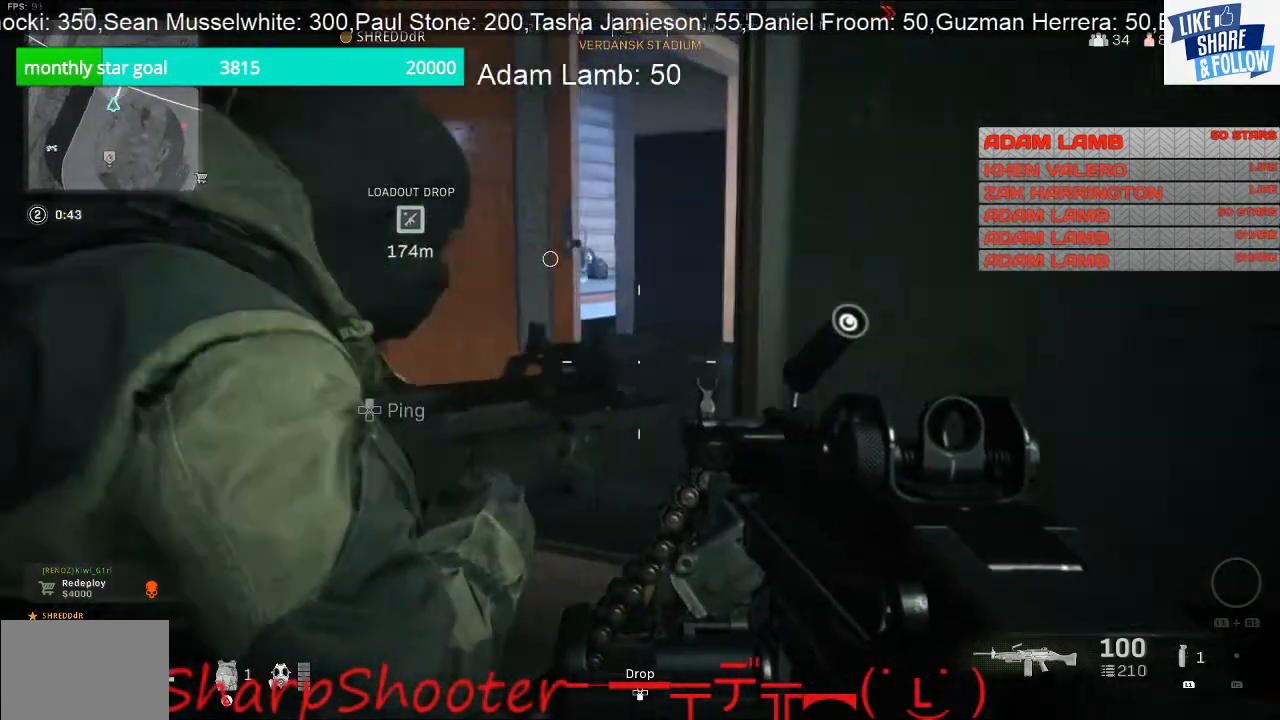
{"buttons": [], "left_stick": "up-right", "right_stick": "center", "events": [[233, "left_stick", "up-right"]]}
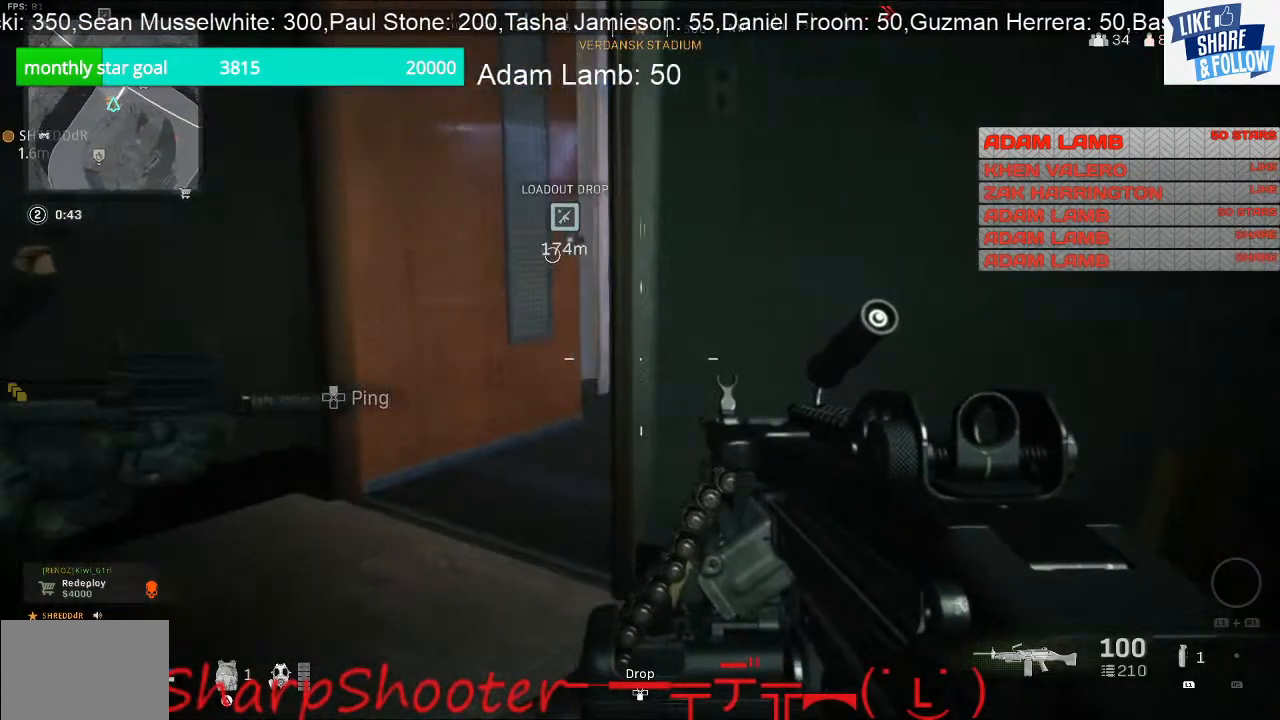
{"buttons": [], "left_stick": "up-left", "right_stick": "right", "events": [[67, "left_stick", "up"], [200, "left_stick", "up-left"], [467, "right_stick", "right"]]}
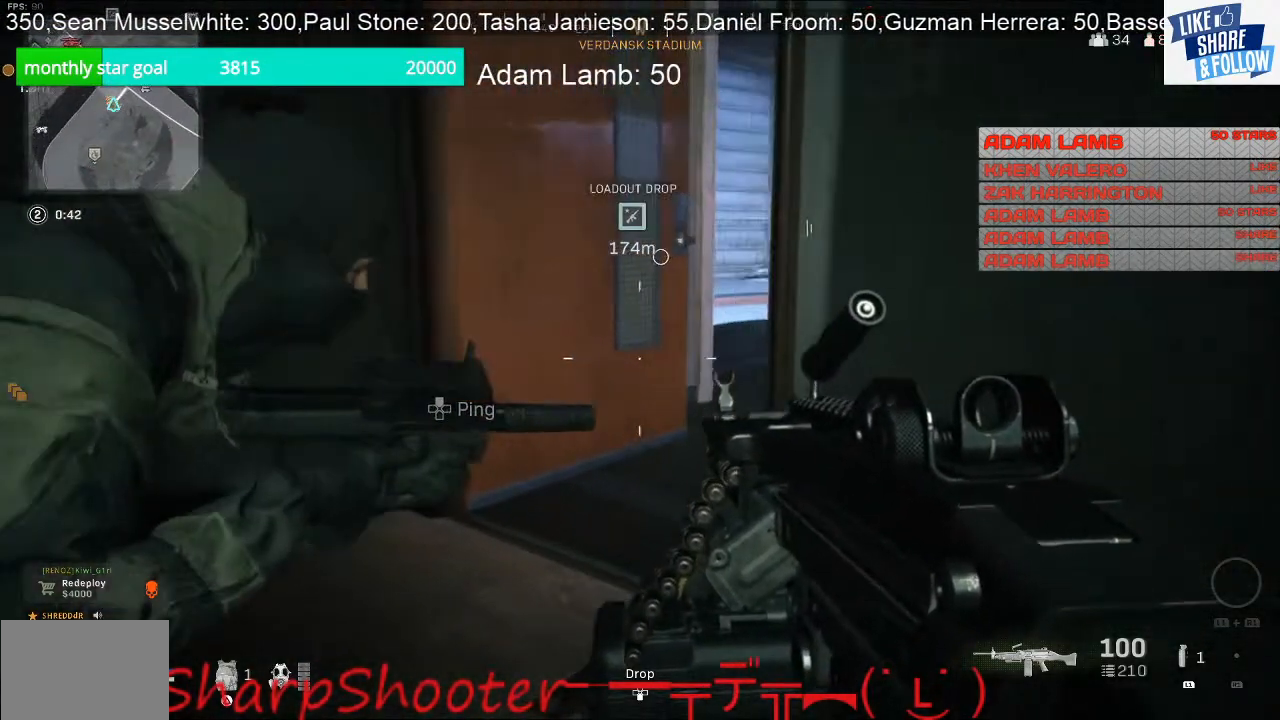
{"buttons": [], "left_stick": "center", "right_stick": "center", "events": [[200, "right_stick", "center"], [367, "left_stick", "center"]]}
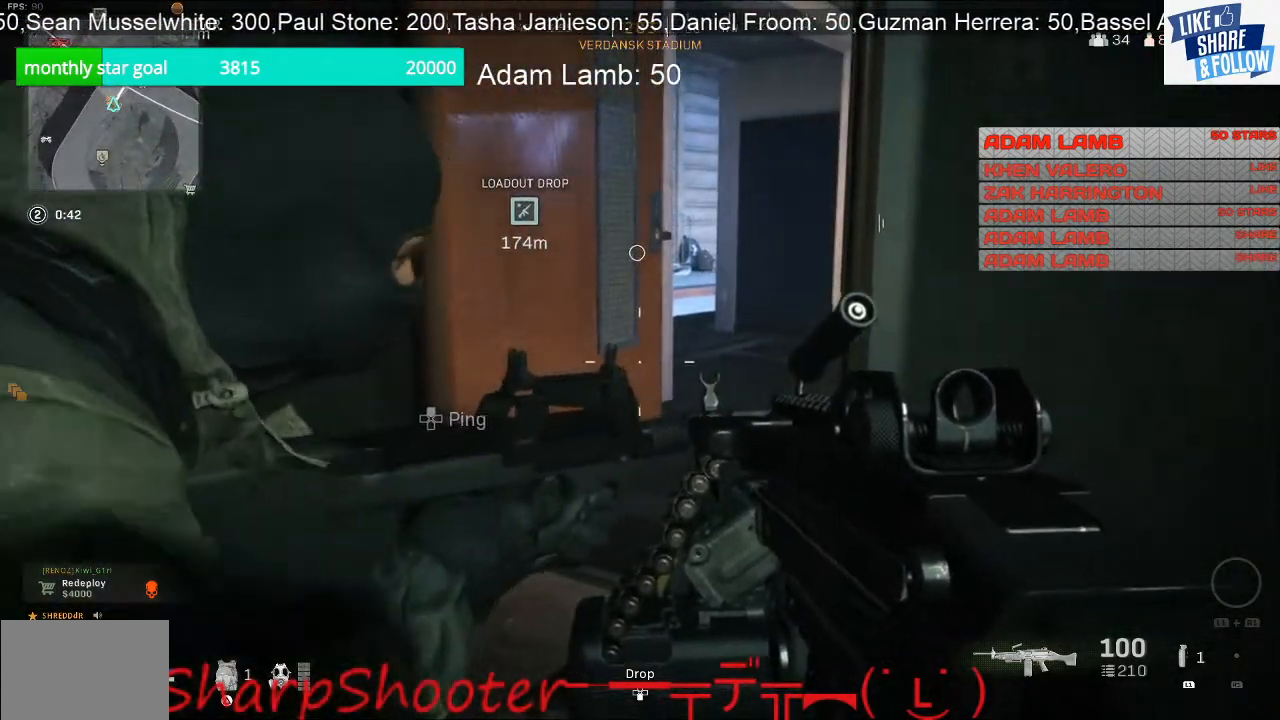
{"buttons": [], "left_stick": "up-right", "right_stick": "center", "events": [[67, "left_stick", "right"], [200, "left_stick", "center"], [300, "left_stick", "up-right"]]}